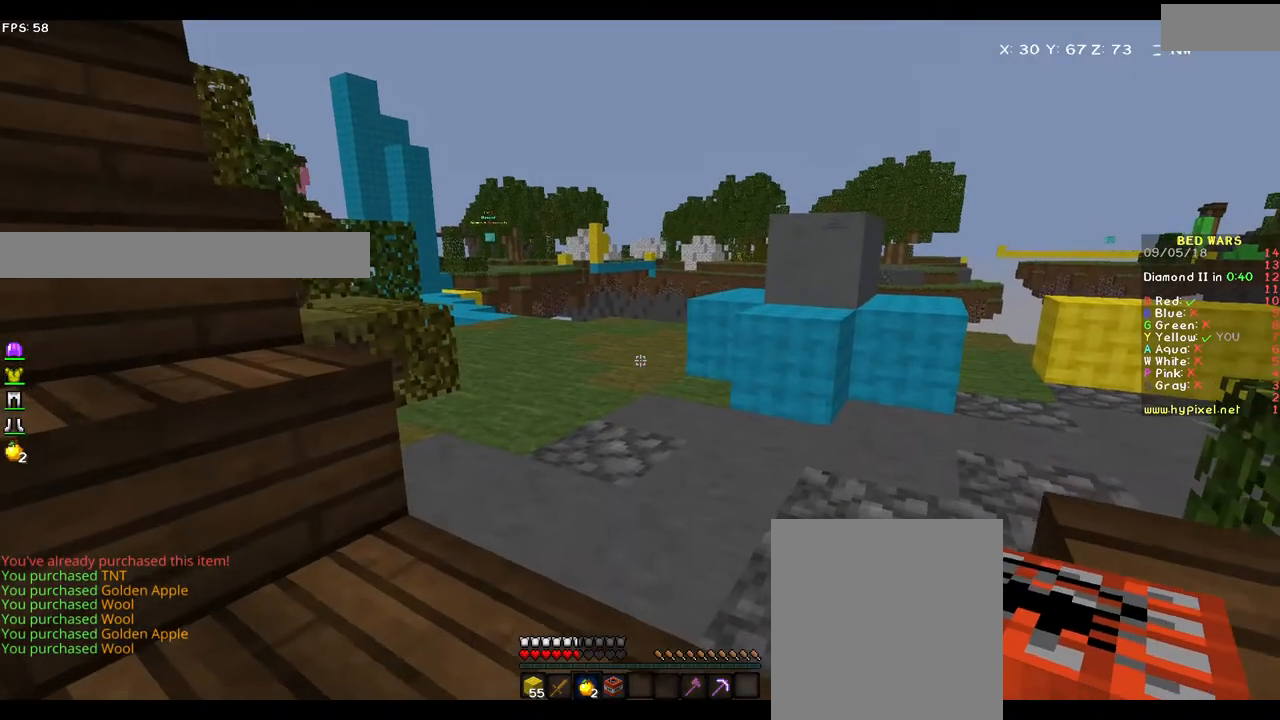
Gameplay with keyboard and mouse; each line is a JSON object with the keys and mouse buttons held at the frame after it. "events" lists presses ("down") and releases ("up") of "a", "d", "s", "w", "mouse_left" and "mouse_right" between this image and that frame as [ms after this image, input, new state], when the widget could be followed in between. "mouse_left", "mouse_right" = the "left", "right" buttons of the "mouse" list. No other keys are recorded. Fast repeated clicks can show as one long hold. Mouse movement is not recorded.
{"keys": ["w"], "mouse": [], "events": []}
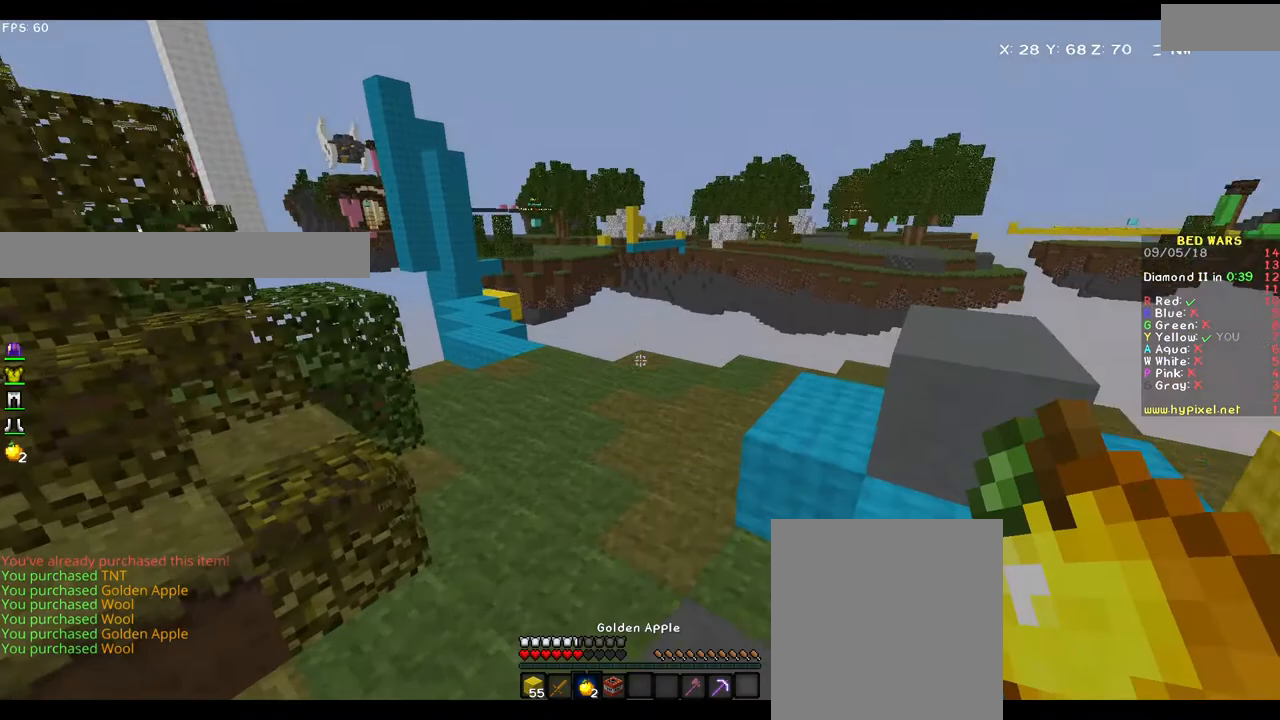
{"keys": ["w"], "mouse": [], "events": []}
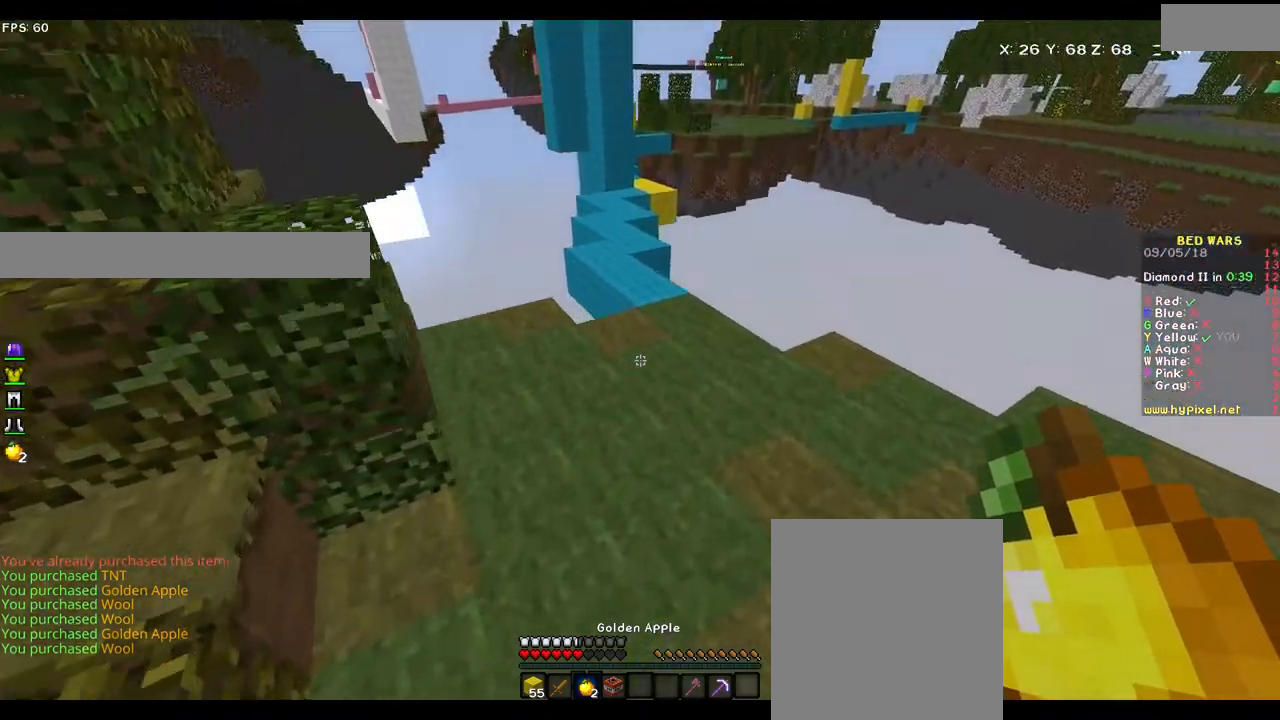
{"keys": ["w"], "mouse": ["left", "right"], "events": [[50, "mouse_right", "down"], [133, "mouse_left", "down"]]}
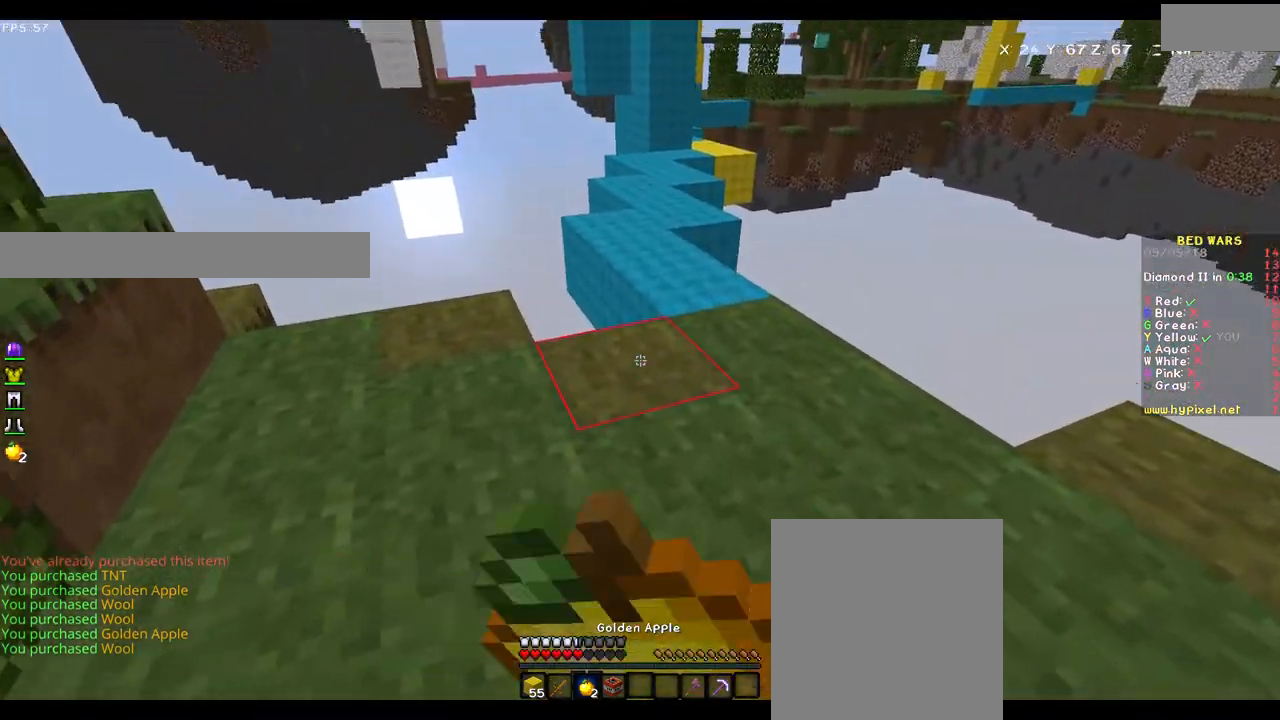
{"keys": ["w"], "mouse": ["left", "right"], "events": []}
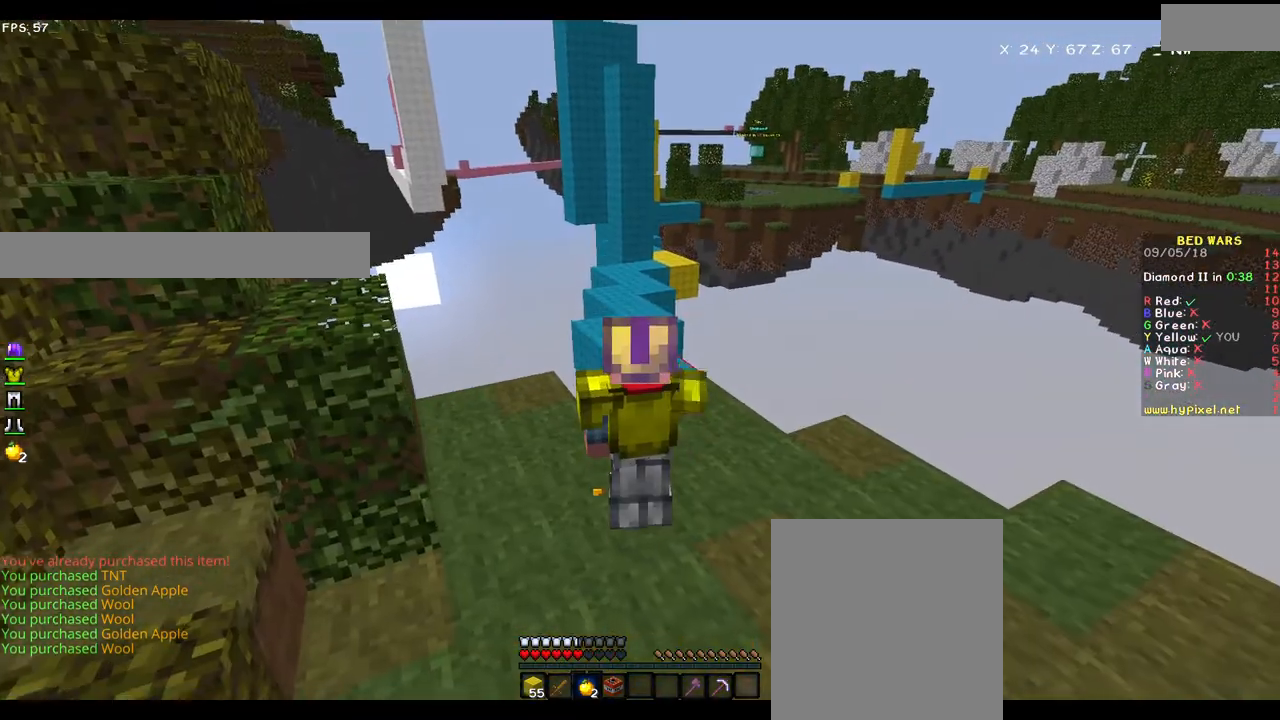
{"keys": ["w"], "mouse": ["left", "right"], "events": []}
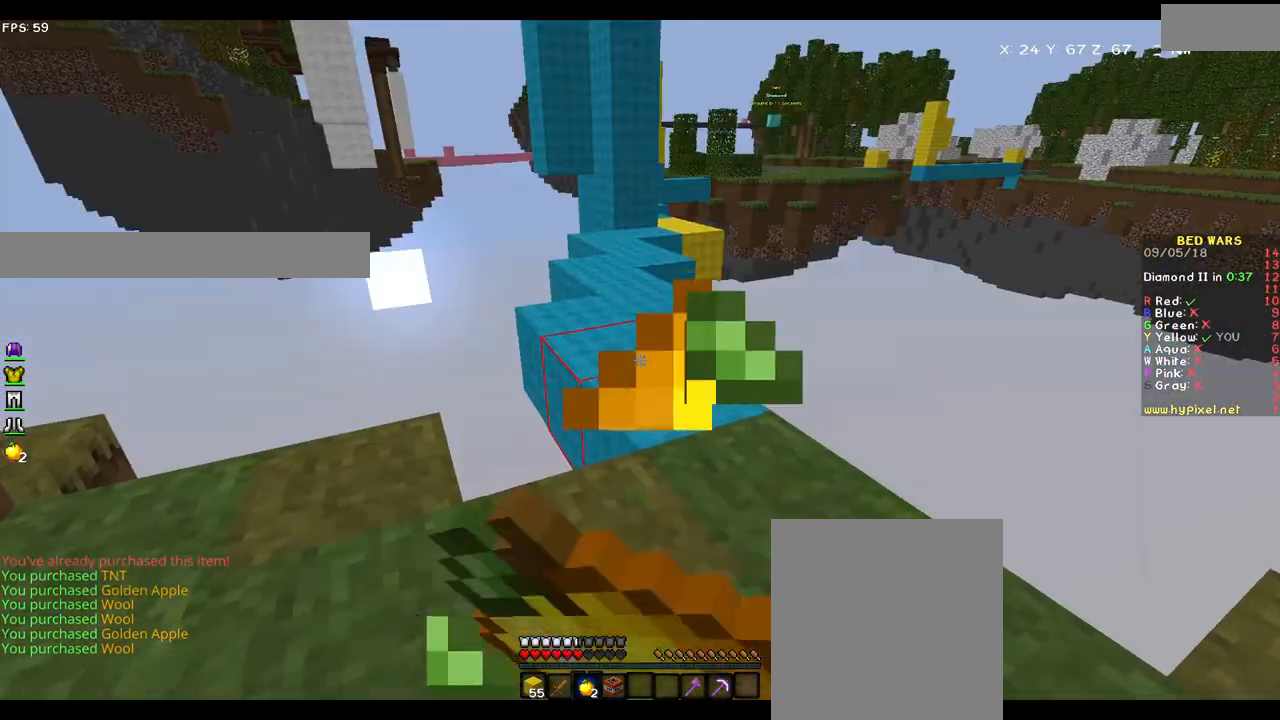
{"keys": ["w"], "mouse": [], "events": [[400, "mouse_left", "up"], [450, "mouse_right", "up"]]}
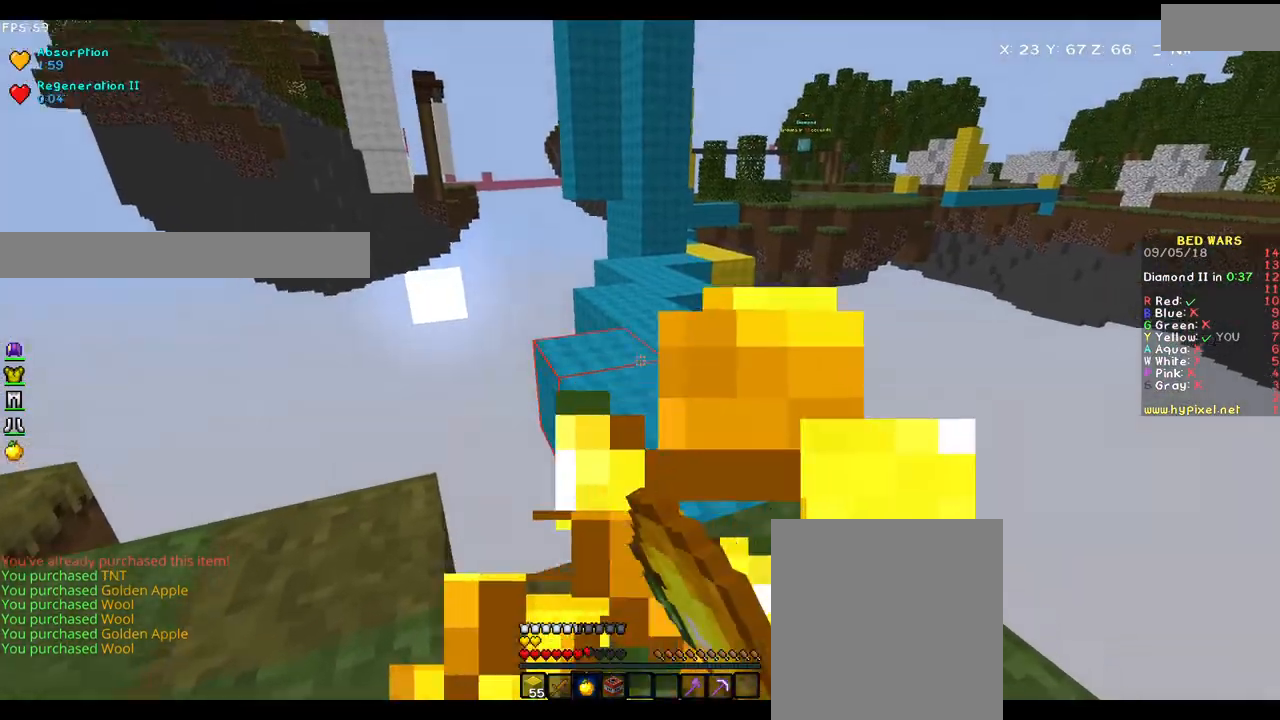
{"keys": ["w"], "mouse": [], "events": [[200, "mouse_left", "down"], [300, "mouse_left", "up"], [400, "mouse_left", "down"], [450, "mouse_left", "up"]]}
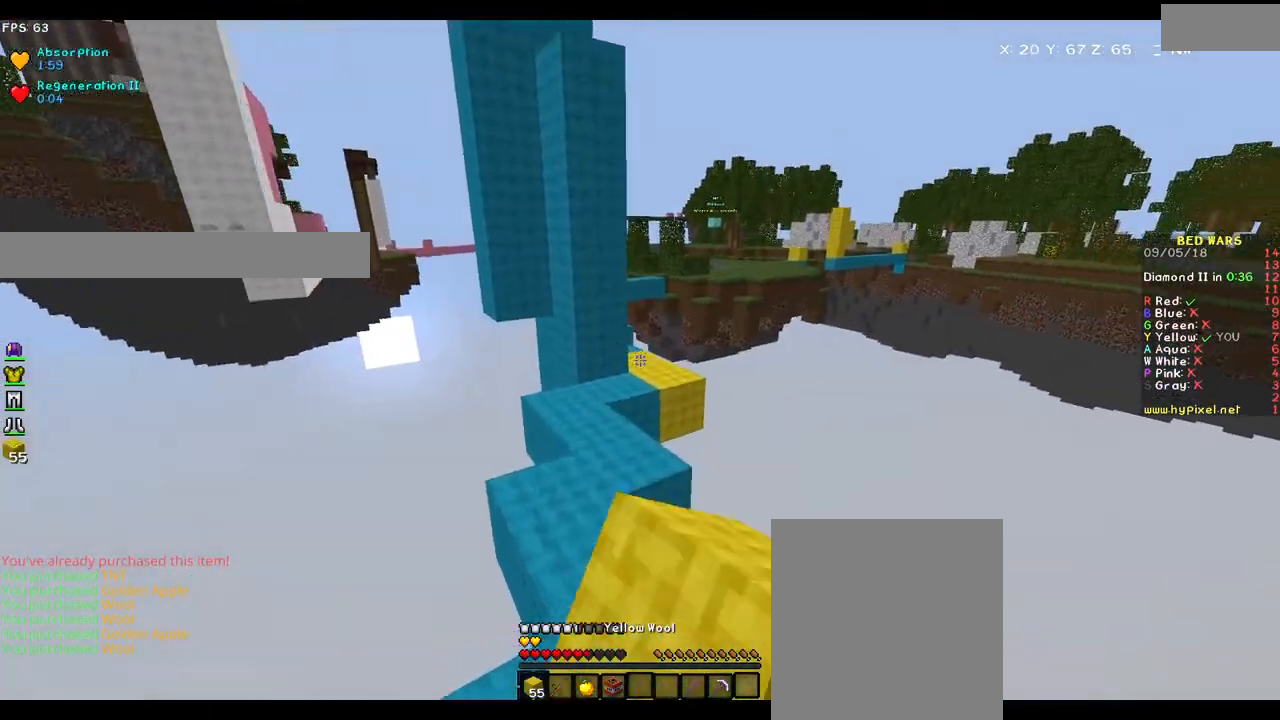
{"keys": ["w"], "mouse": [], "events": []}
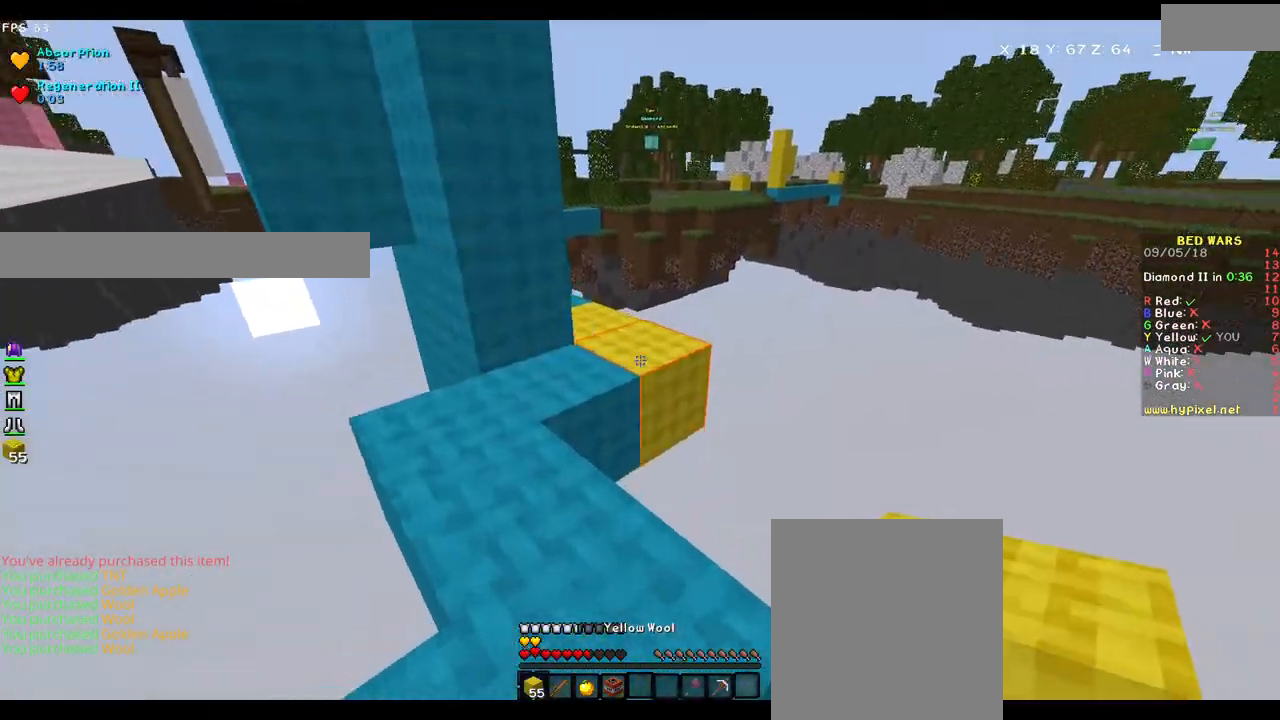
{"keys": ["w"], "mouse": [], "events": [[333, "d", "down"], [467, "d", "up"]]}
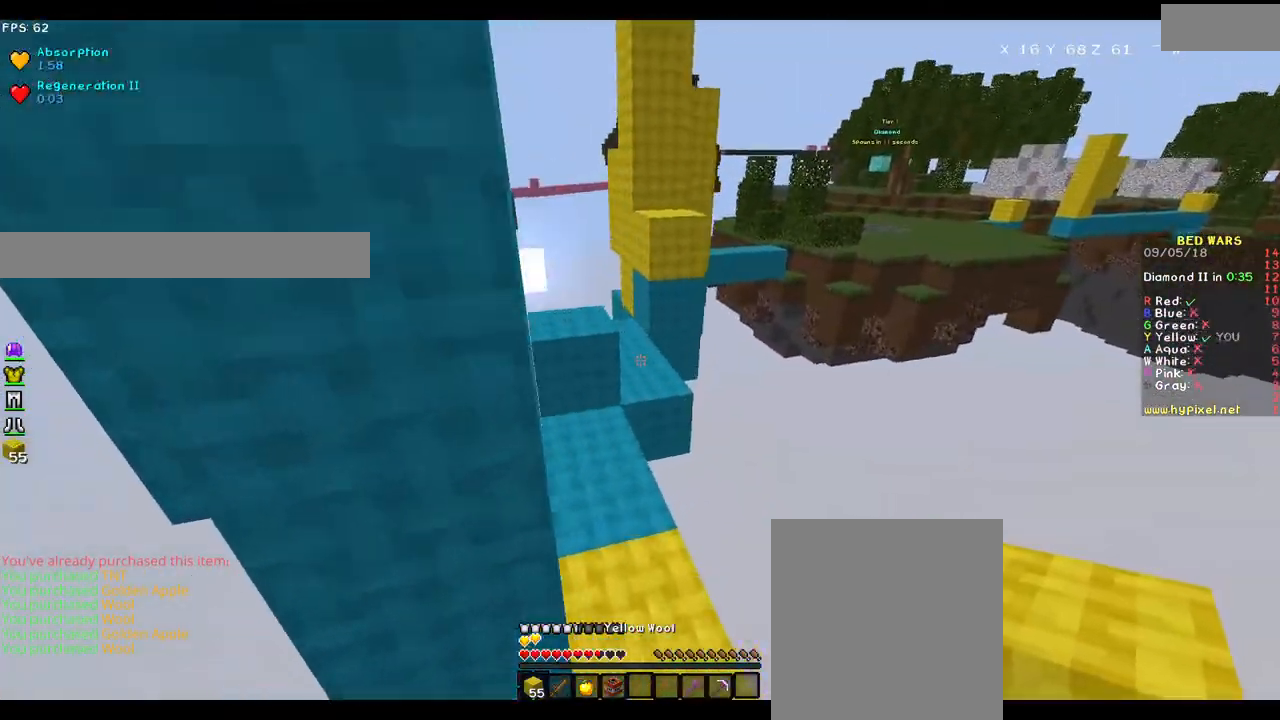
{"keys": ["w"], "mouse": [], "events": [[83, "a", "down"], [367, "a", "up"]]}
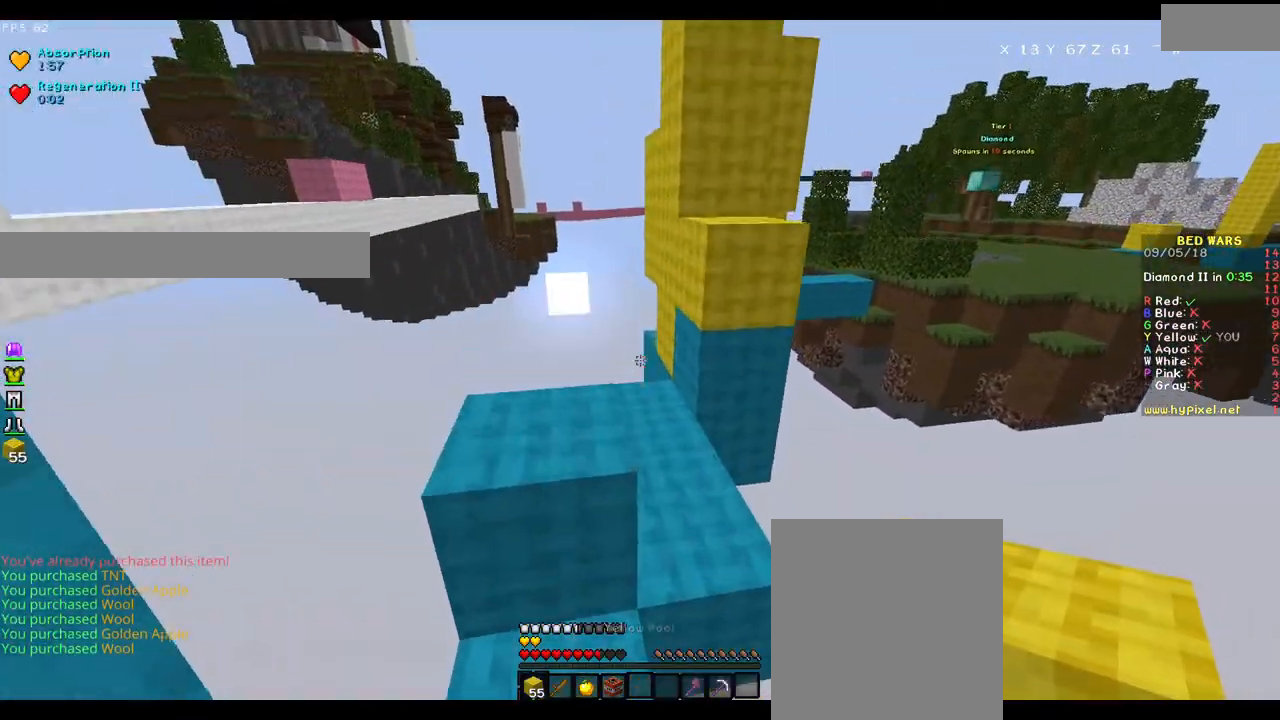
{"keys": ["w"], "mouse": [], "events": [[83, "a", "down"], [283, "a", "up"], [283, "mouse_right", "down"], [383, "mouse_right", "up"]]}
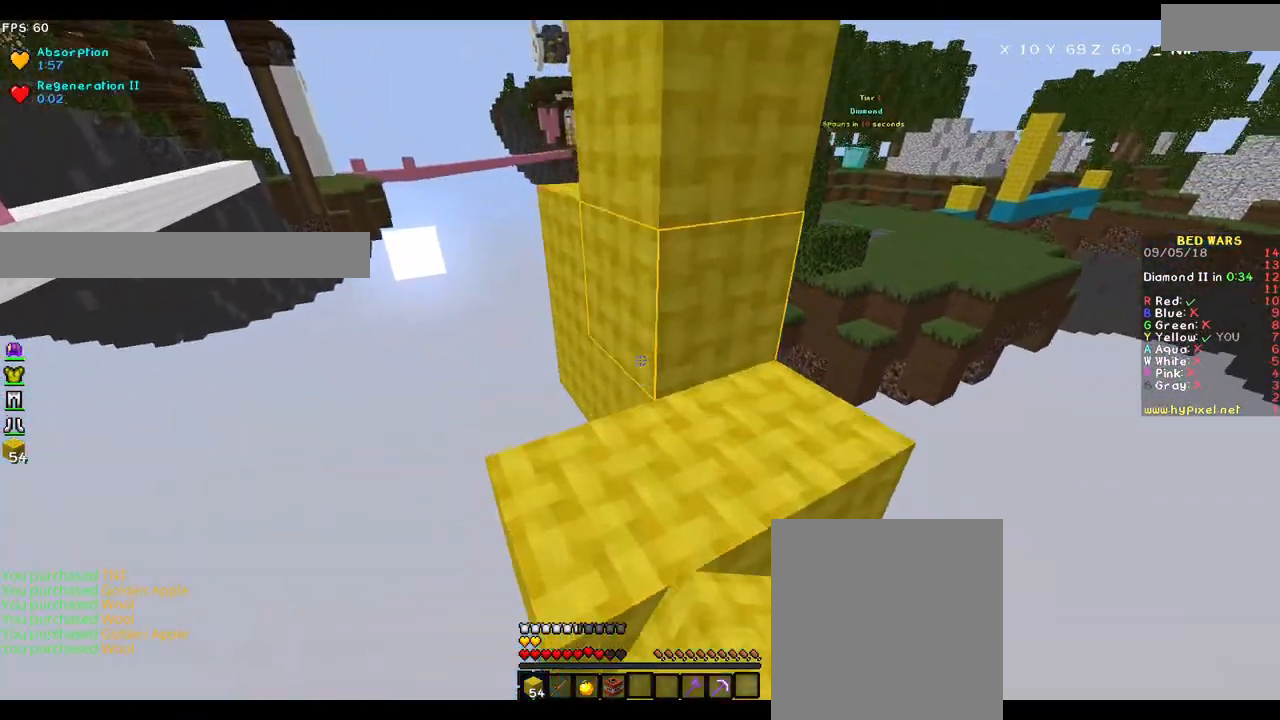
{"keys": ["a", "s"], "mouse": [], "events": [[83, "w", "up"], [183, "a", "down"], [300, "mouse_right", "down"], [300, "s", "down"], [350, "mouse_right", "up"]]}
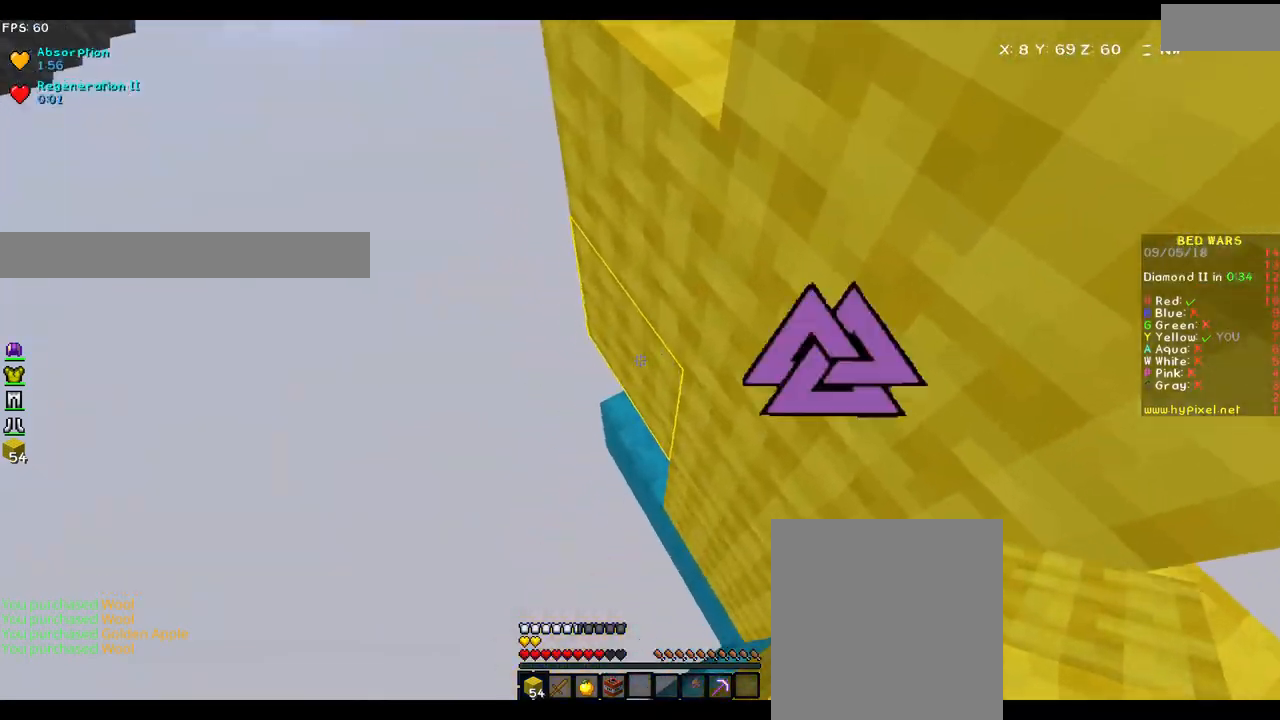
{"keys": ["d", "s"], "mouse": [], "events": [[50, "a", "up"], [100, "mouse_right", "down"], [200, "mouse_right", "up"], [400, "d", "down"], [450, "mouse_right", "down"], [500, "mouse_right", "up"]]}
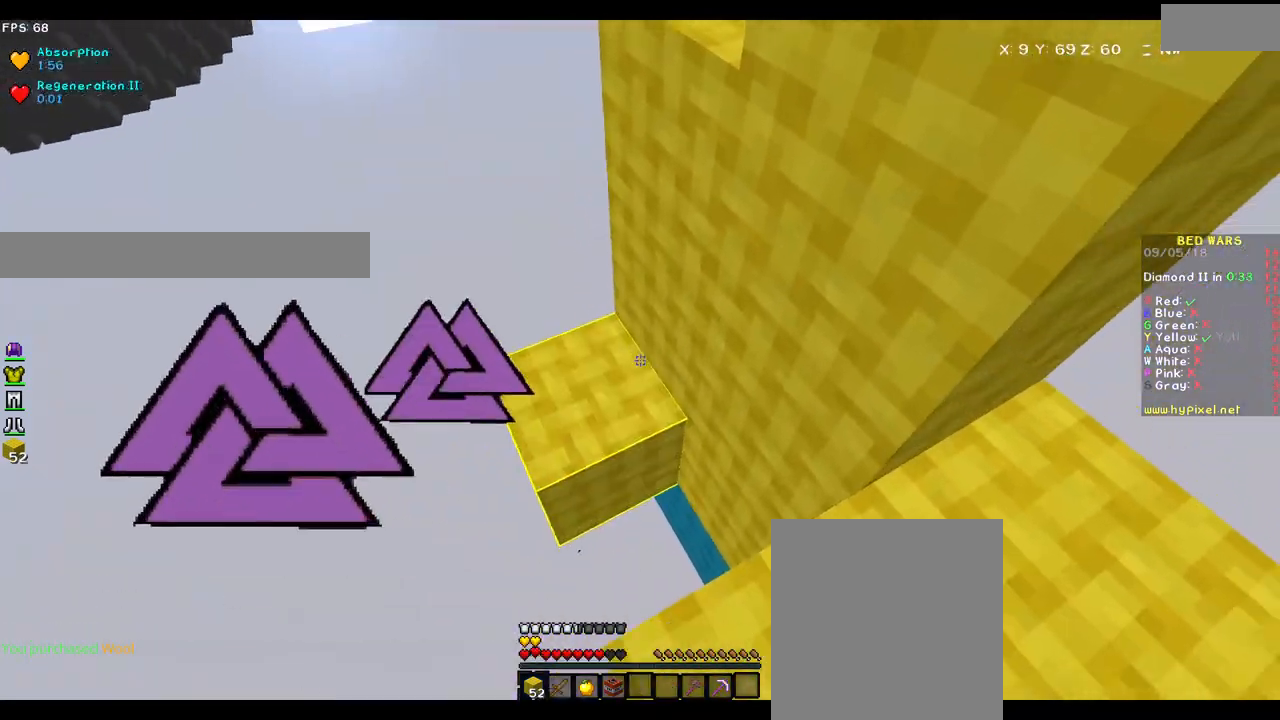
{"keys": [], "mouse": [], "events": [[100, "d", "up"], [100, "mouse_right", "down"], [150, "mouse_right", "up"], [200, "s", "up"], [283, "mouse_right", "down"], [350, "mouse_right", "up"]]}
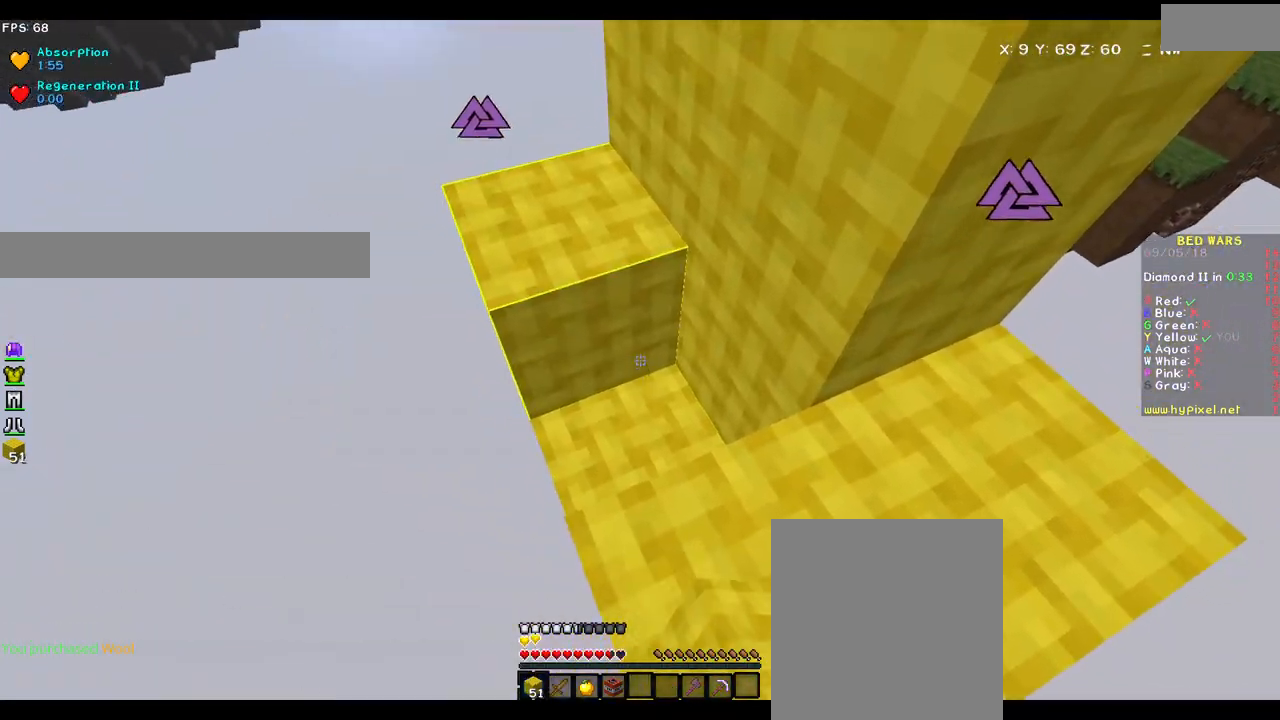
{"keys": [], "mouse": [], "events": [[133, "w", "down"], [417, "w", "up"]]}
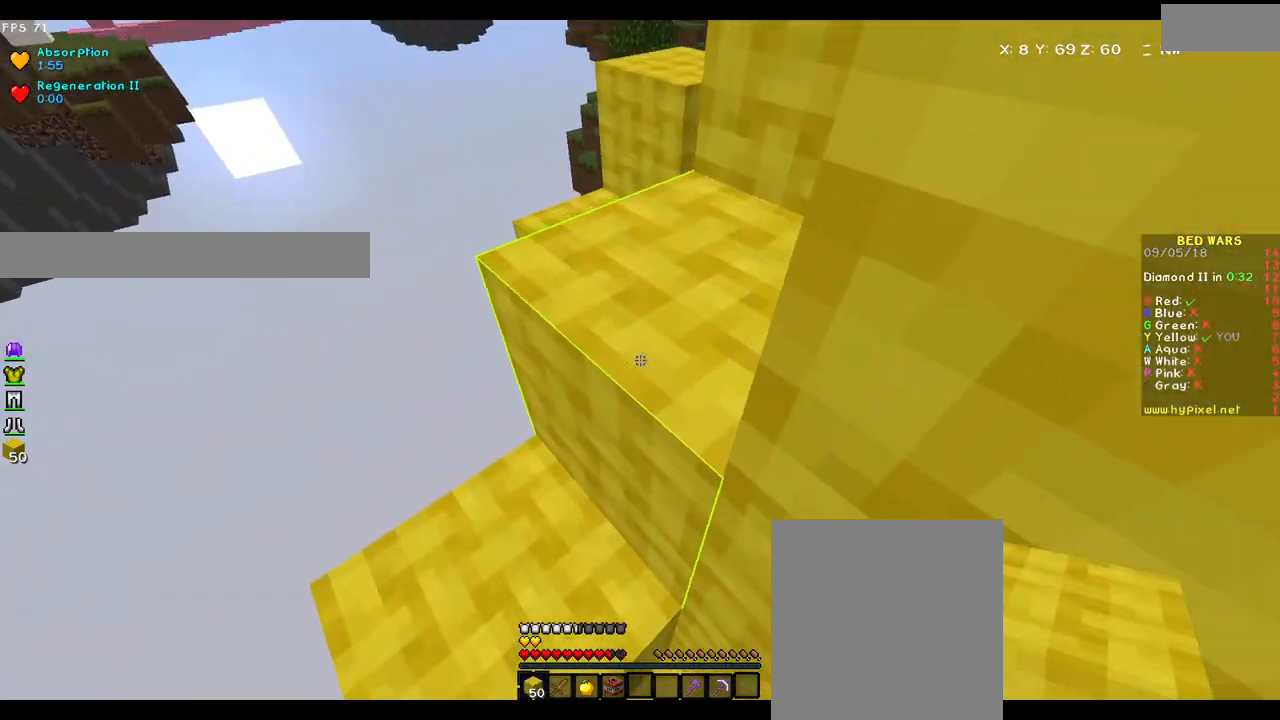
{"keys": ["w"], "mouse": [], "events": [[167, "w", "down"], [250, "d", "down"], [367, "d", "up"]]}
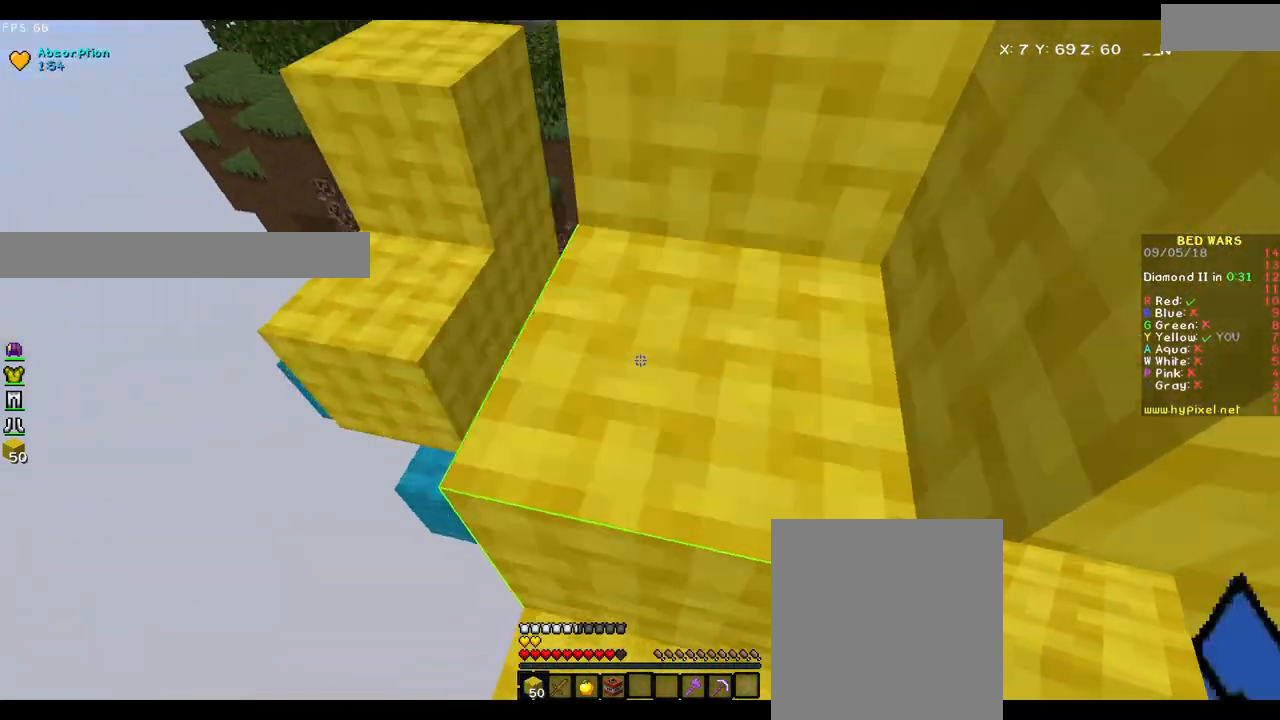
{"keys": ["w"], "mouse": [], "events": [[133, "a", "down"], [283, "a", "up"]]}
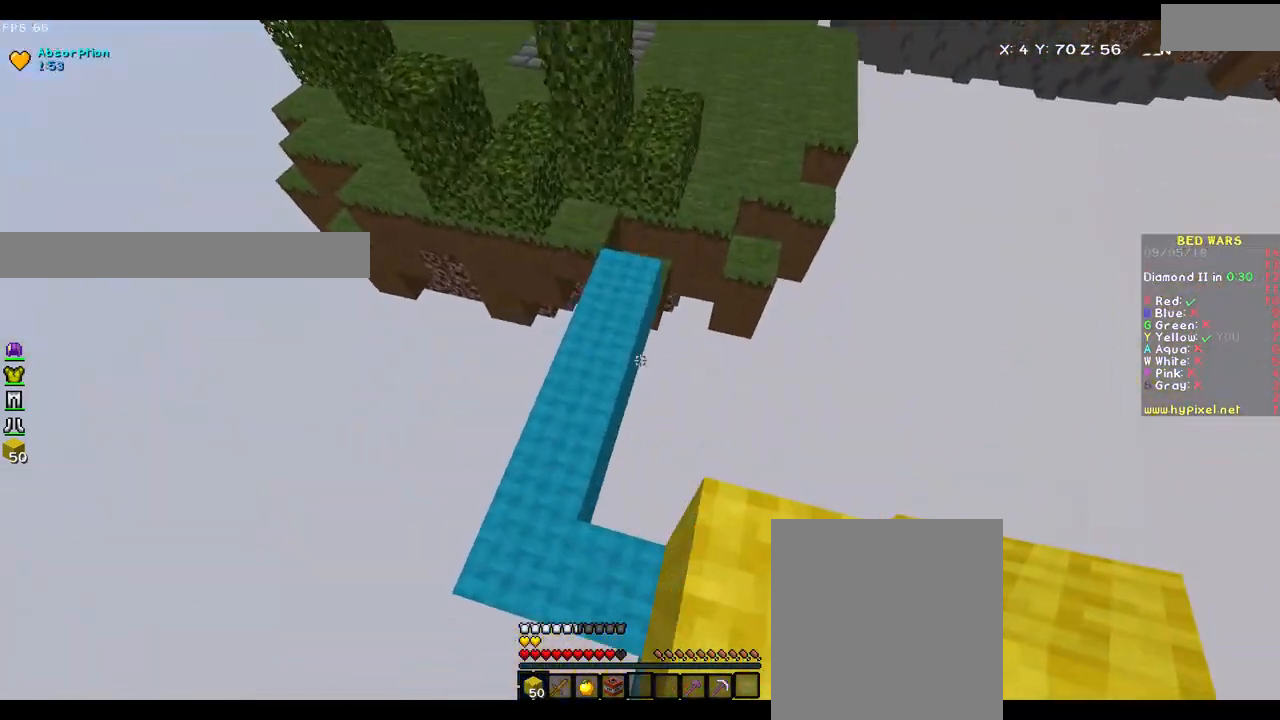
{"keys": ["w"], "mouse": [], "events": [[133, "a", "down"], [183, "a", "up"], [183, "d", "down"], [300, "d", "up"], [333, "mouse_right", "down"], [383, "mouse_right", "up"]]}
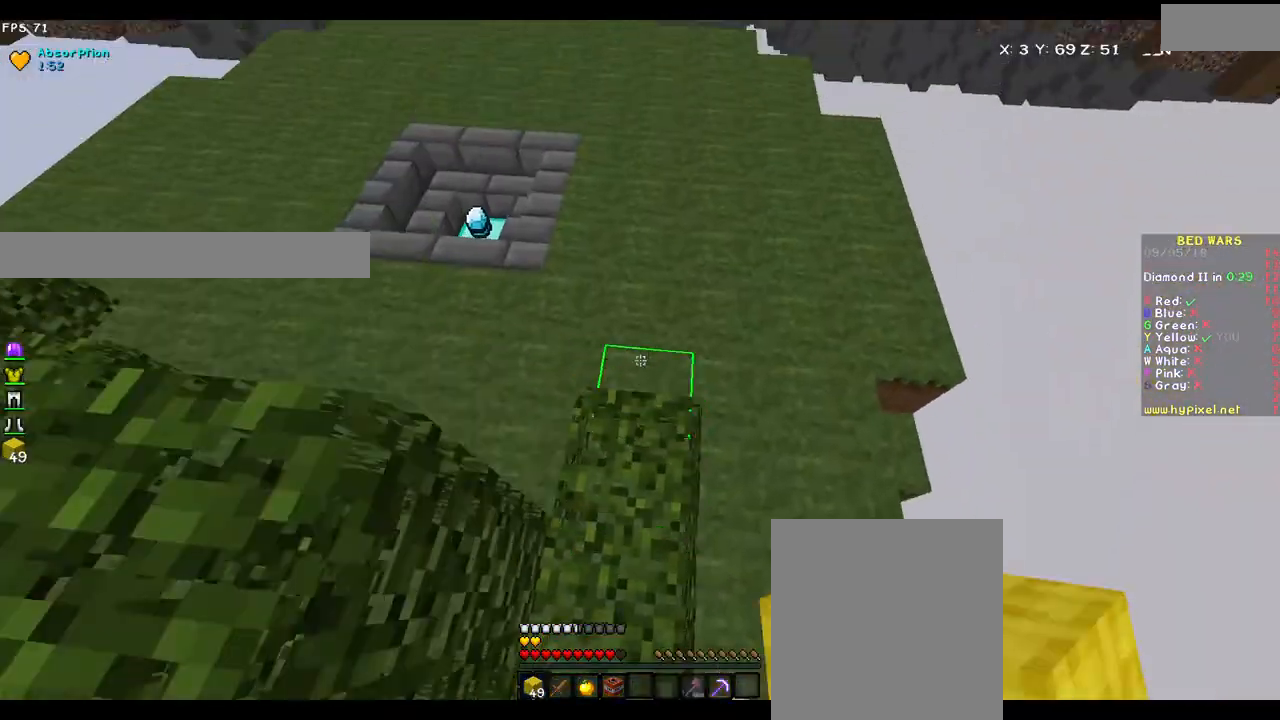
{"keys": ["a", "w"], "mouse": [], "events": [[333, "mouse_left", "down"], [367, "mouse_left", "up"], [417, "mouse_left", "down"], [433, "mouse_left", "up"], [483, "a", "down"]]}
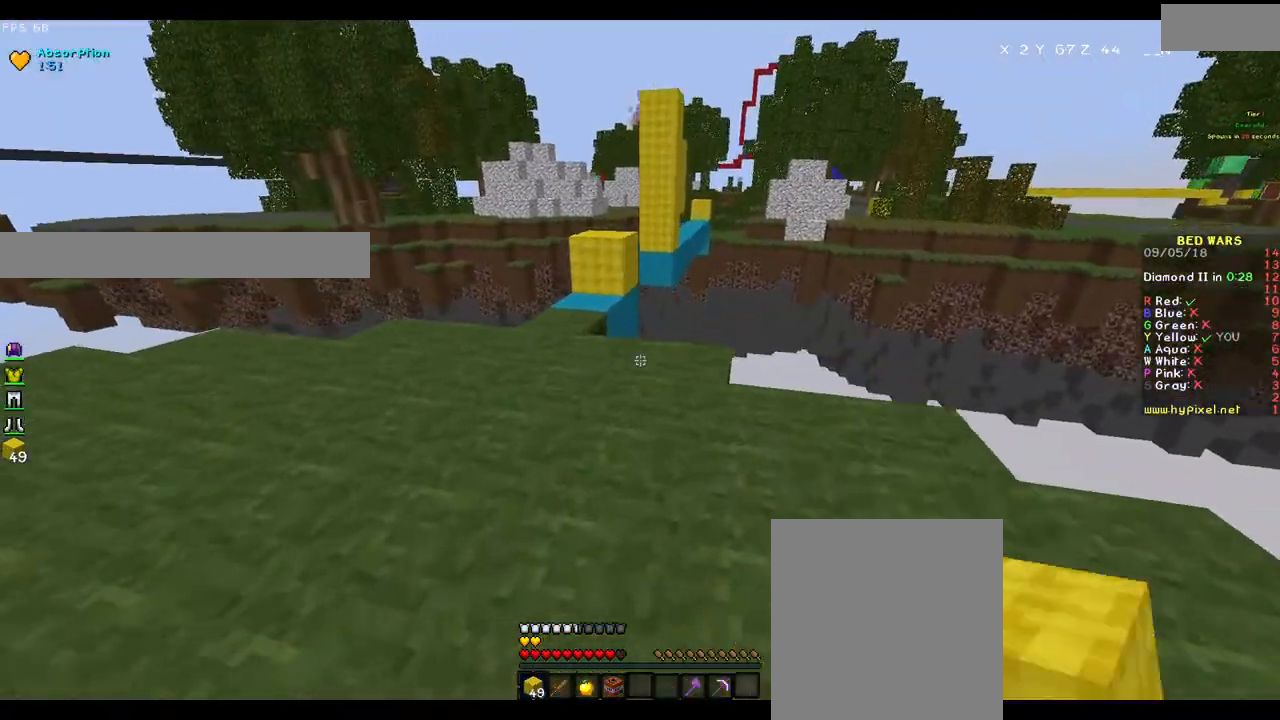
{"keys": ["d", "w"], "mouse": [], "events": [[17, "mouse_left", "down"], [33, "mouse_left", "up"], [183, "a", "up"], [483, "d", "down"]]}
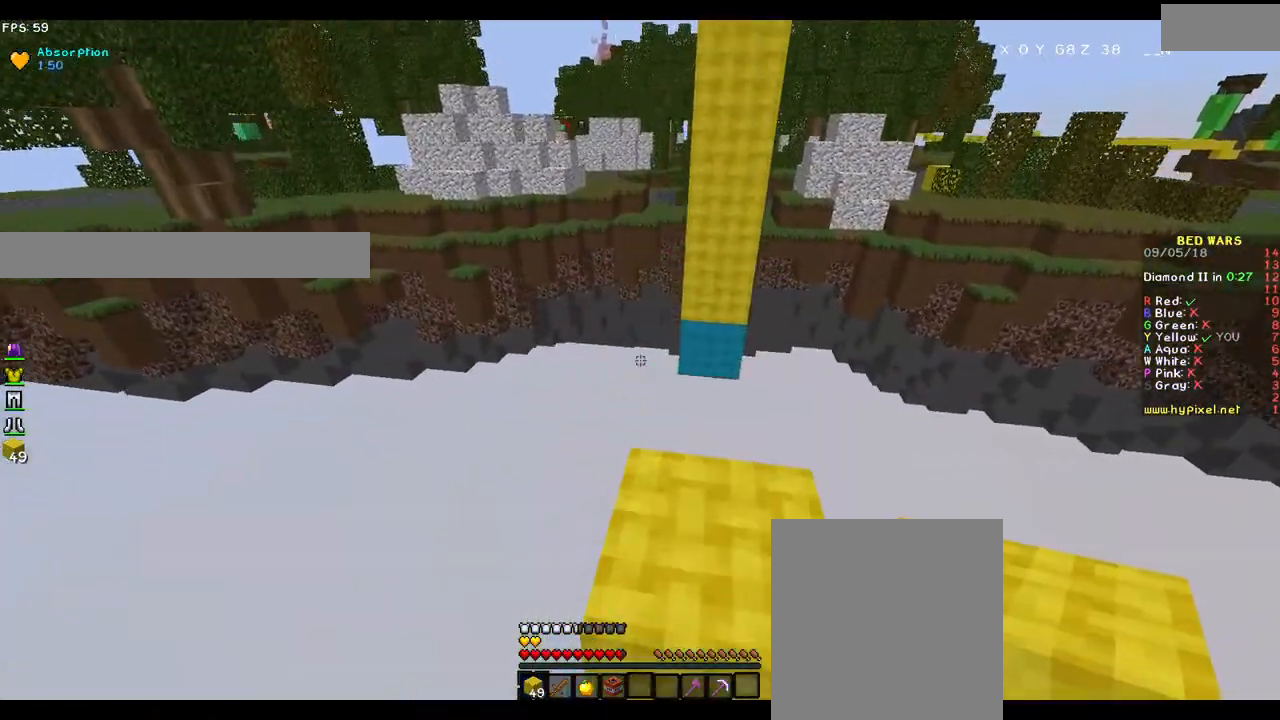
{"keys": ["d", "s"], "mouse": [], "events": [[117, "d", "up"], [333, "mouse_right", "down"], [367, "mouse_right", "up"], [383, "d", "down"], [383, "mouse_right", "down"], [417, "mouse_right", "up"], [417, "w", "up"], [450, "mouse_right", "down"], [467, "s", "down"], [483, "mouse_right", "up"]]}
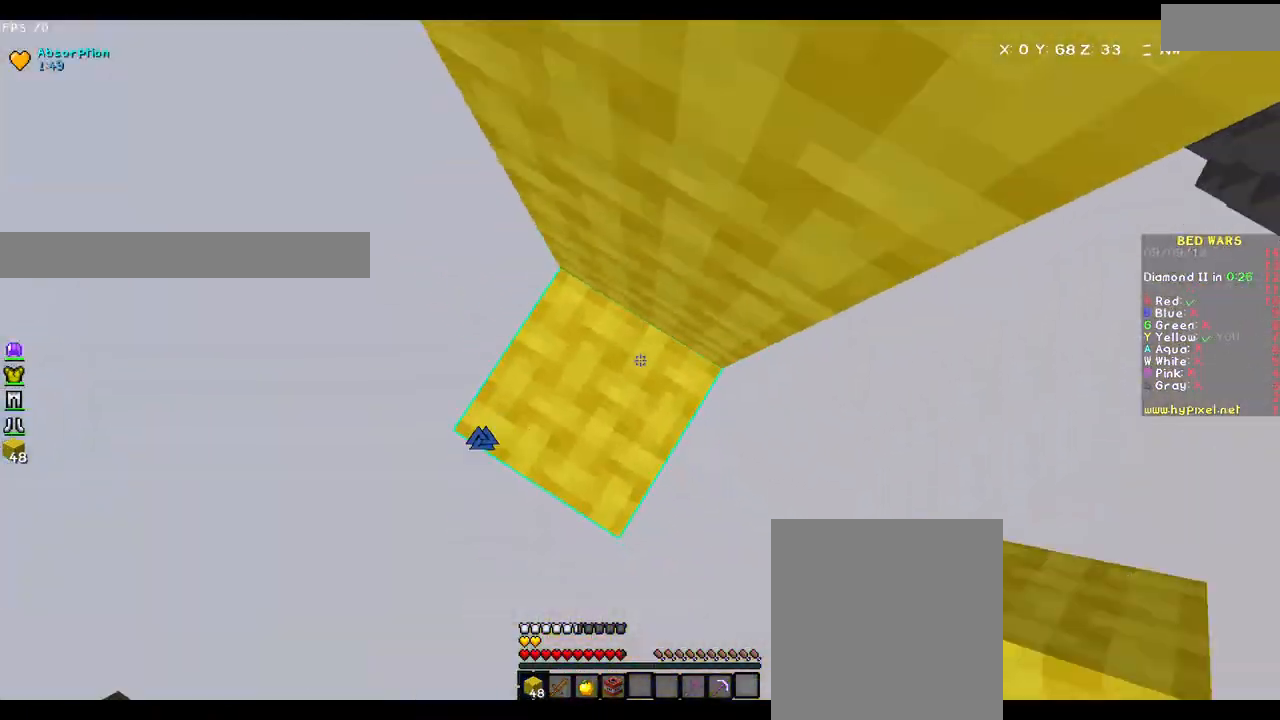
{"keys": ["d", "w"], "mouse": [], "events": [[33, "mouse_right", "down"], [67, "s", "up"], [117, "mouse_right", "up"], [150, "mouse_right", "down"], [167, "mouse_right", "up"], [167, "w", "down"], [283, "mouse_right", "down"], [317, "mouse_right", "up"], [367, "d", "up"], [367, "mouse_right", "down"], [417, "d", "down"], [433, "mouse_right", "up"], [450, "mouse_right", "down"], [483, "mouse_right", "up"]]}
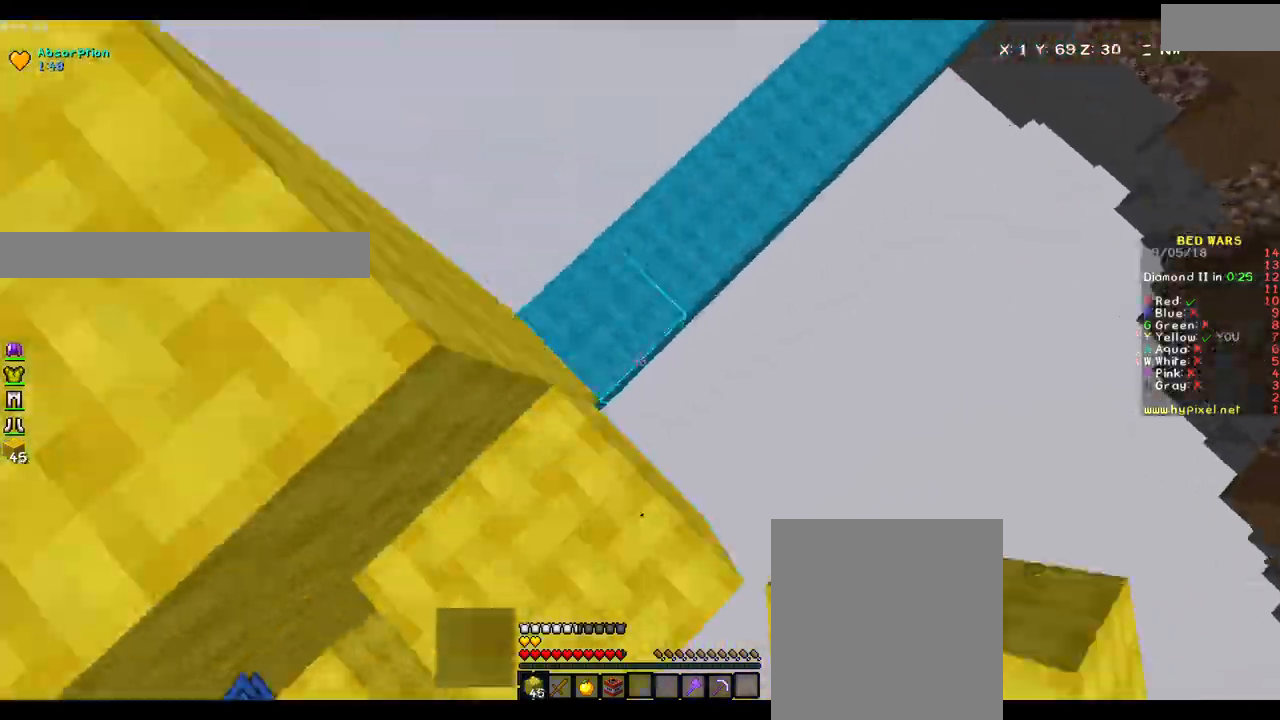
{"keys": ["d", "w"], "mouse": [], "events": [[67, "d", "up"], [317, "mouse_right", "down"], [333, "mouse_right", "up"], [483, "d", "down"]]}
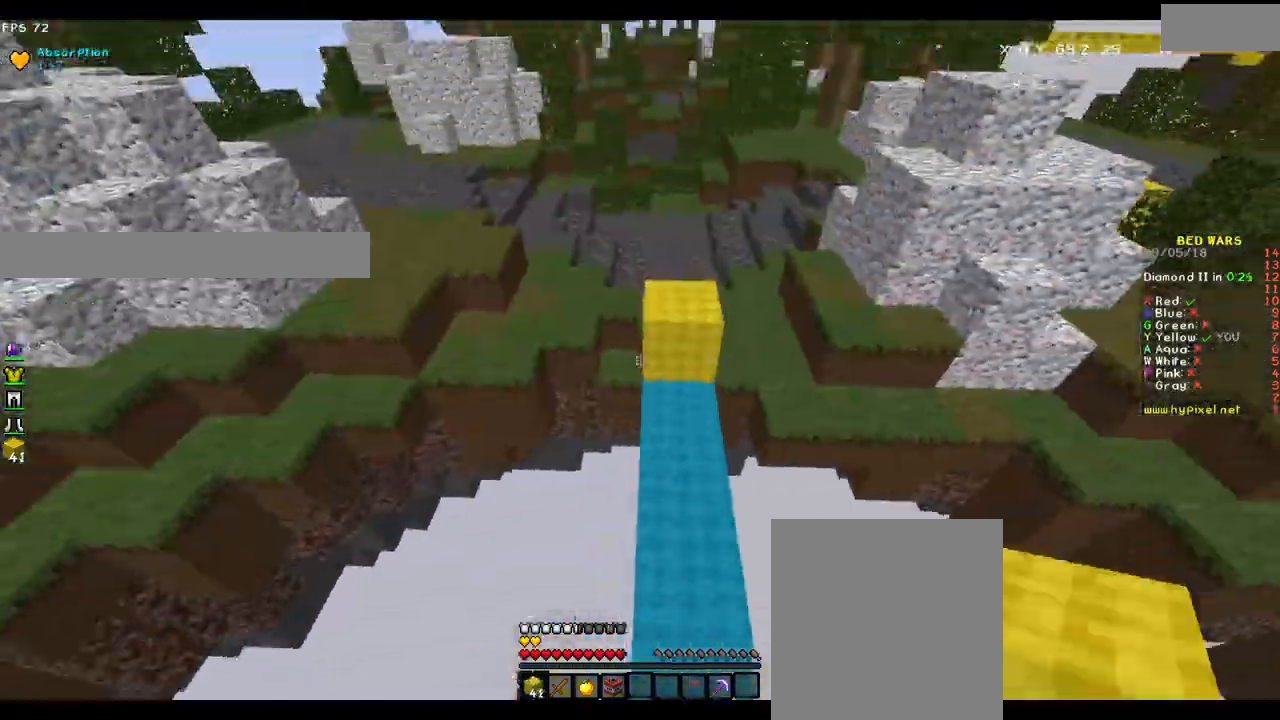
{"keys": ["a", "w"], "mouse": [], "events": [[167, "d", "up"], [333, "a", "down"]]}